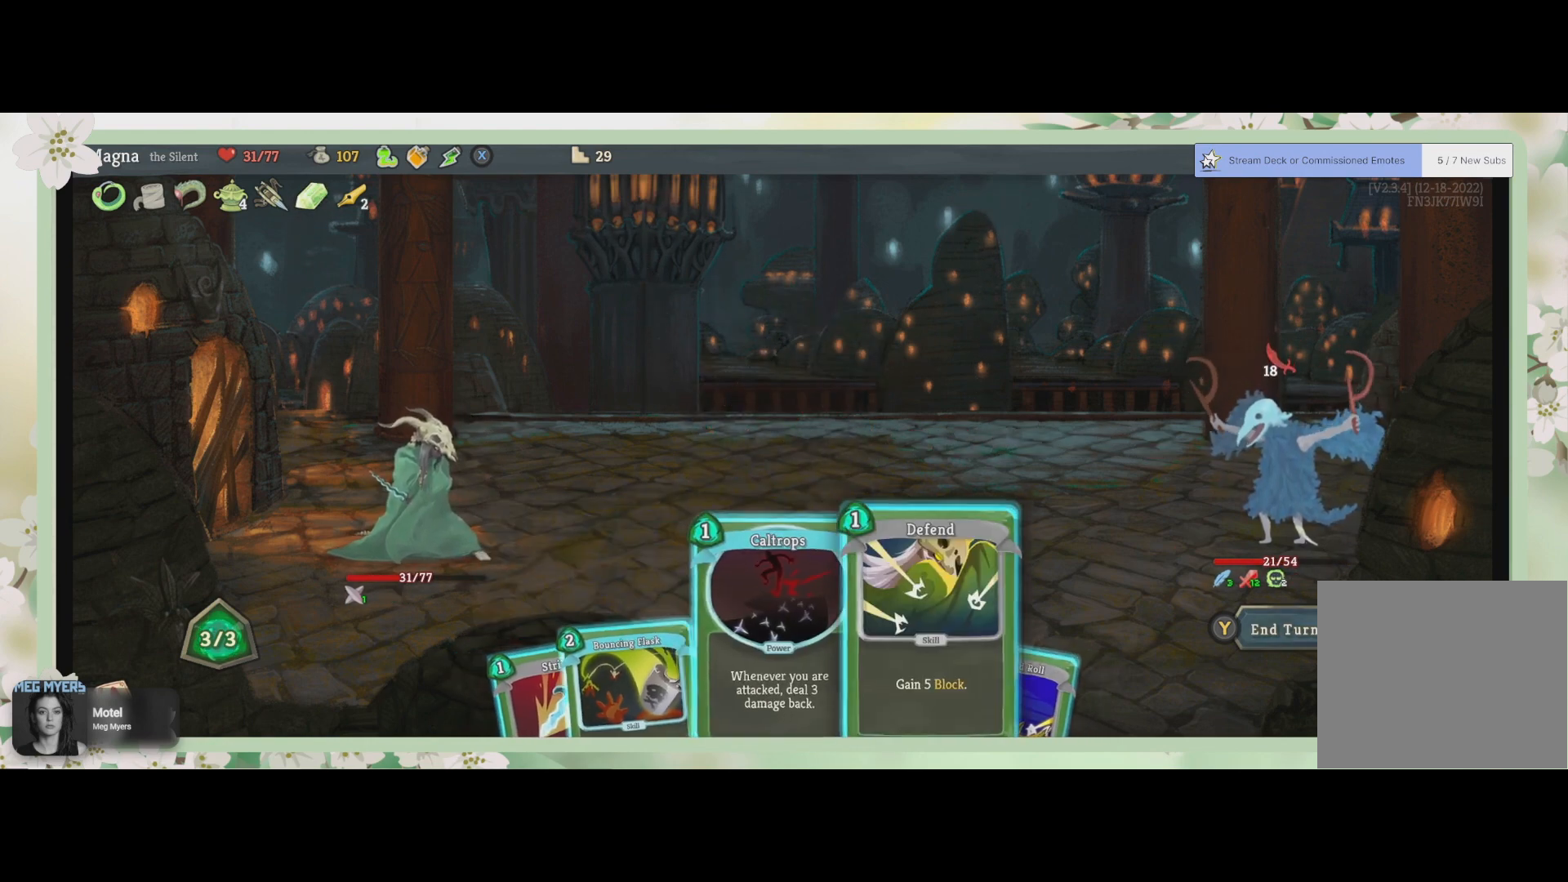
Gameplay with a controller (PlayStation layout); each line is a JSON object with the inputs held at the frame after it. "events" lists button and stick changes between this image and that frame as [ms after this image, input, new state], when the widget could be followed in between.
{"buttons": [], "left_stick": "center", "right_stick": "center", "events": [[33, "DPAD_RIGHT", "down"], [133, "DPAD_RIGHT", "up"], [233, "DPAD_RIGHT", "down"], [333, "DPAD_RIGHT", "up"]]}
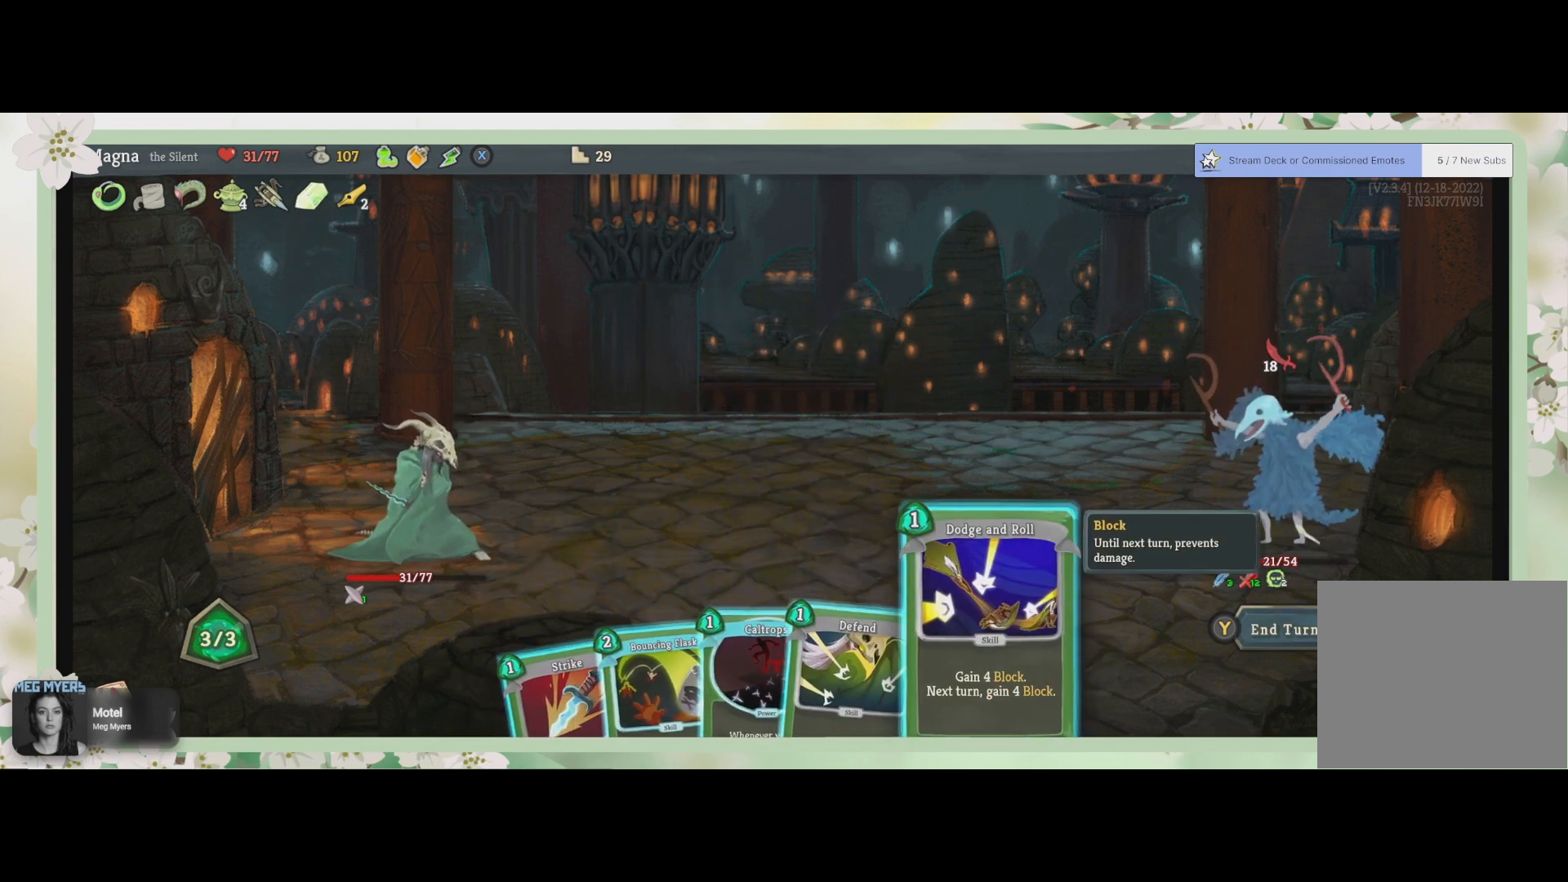
{"buttons": [], "left_stick": "center", "right_stick": "center", "events": [[333, "CROSS", "down"], [433, "CROSS", "up"]]}
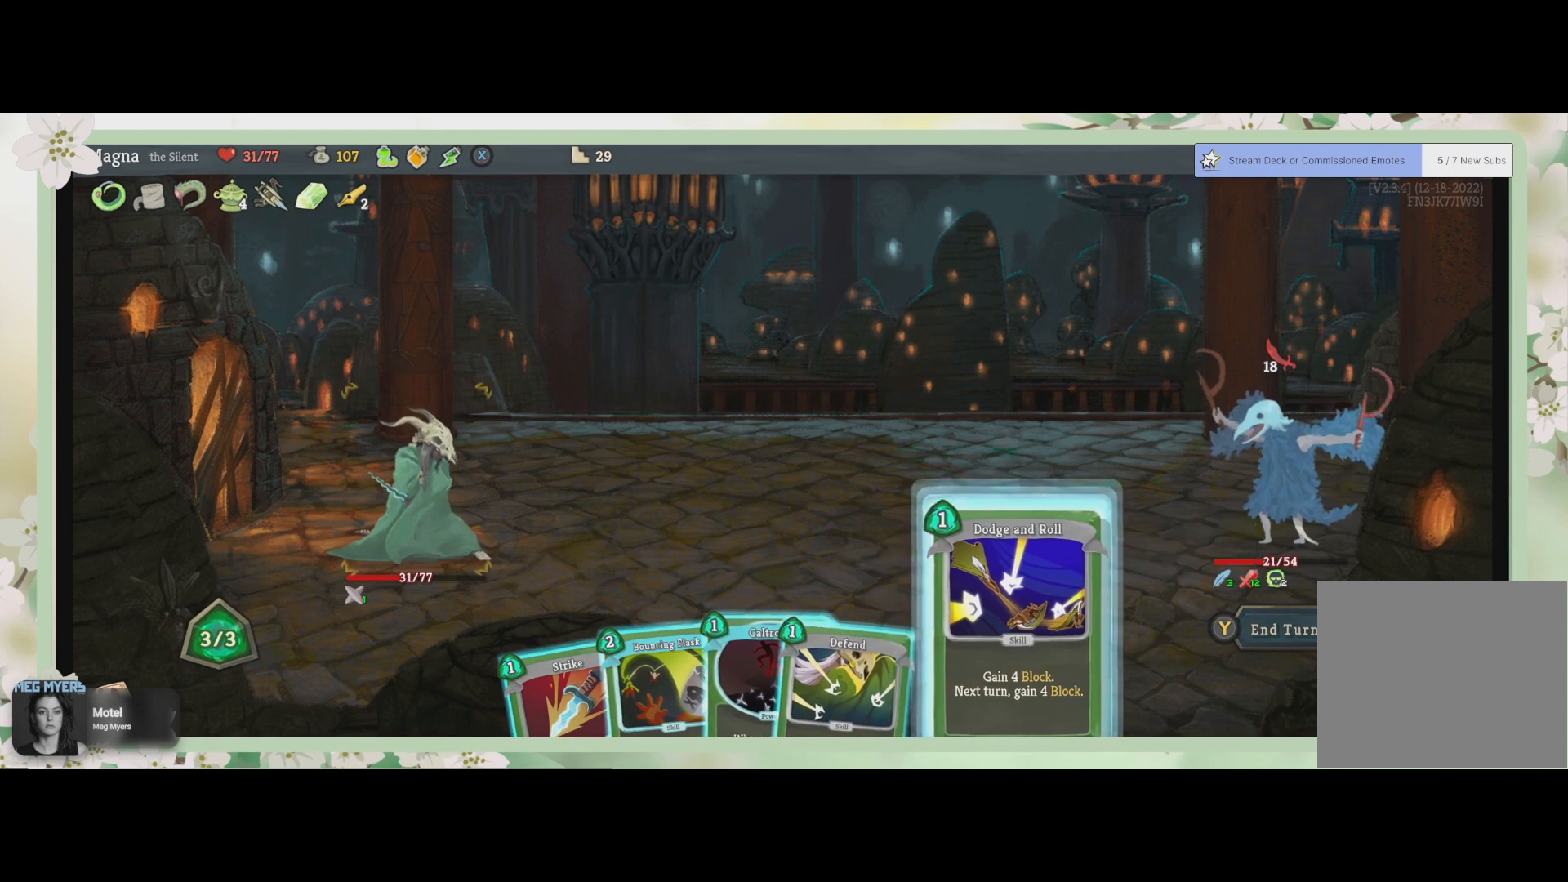
{"buttons": [], "left_stick": "center", "right_stick": "center", "events": [[267, "CROSS", "down"], [333, "CROSS", "up"]]}
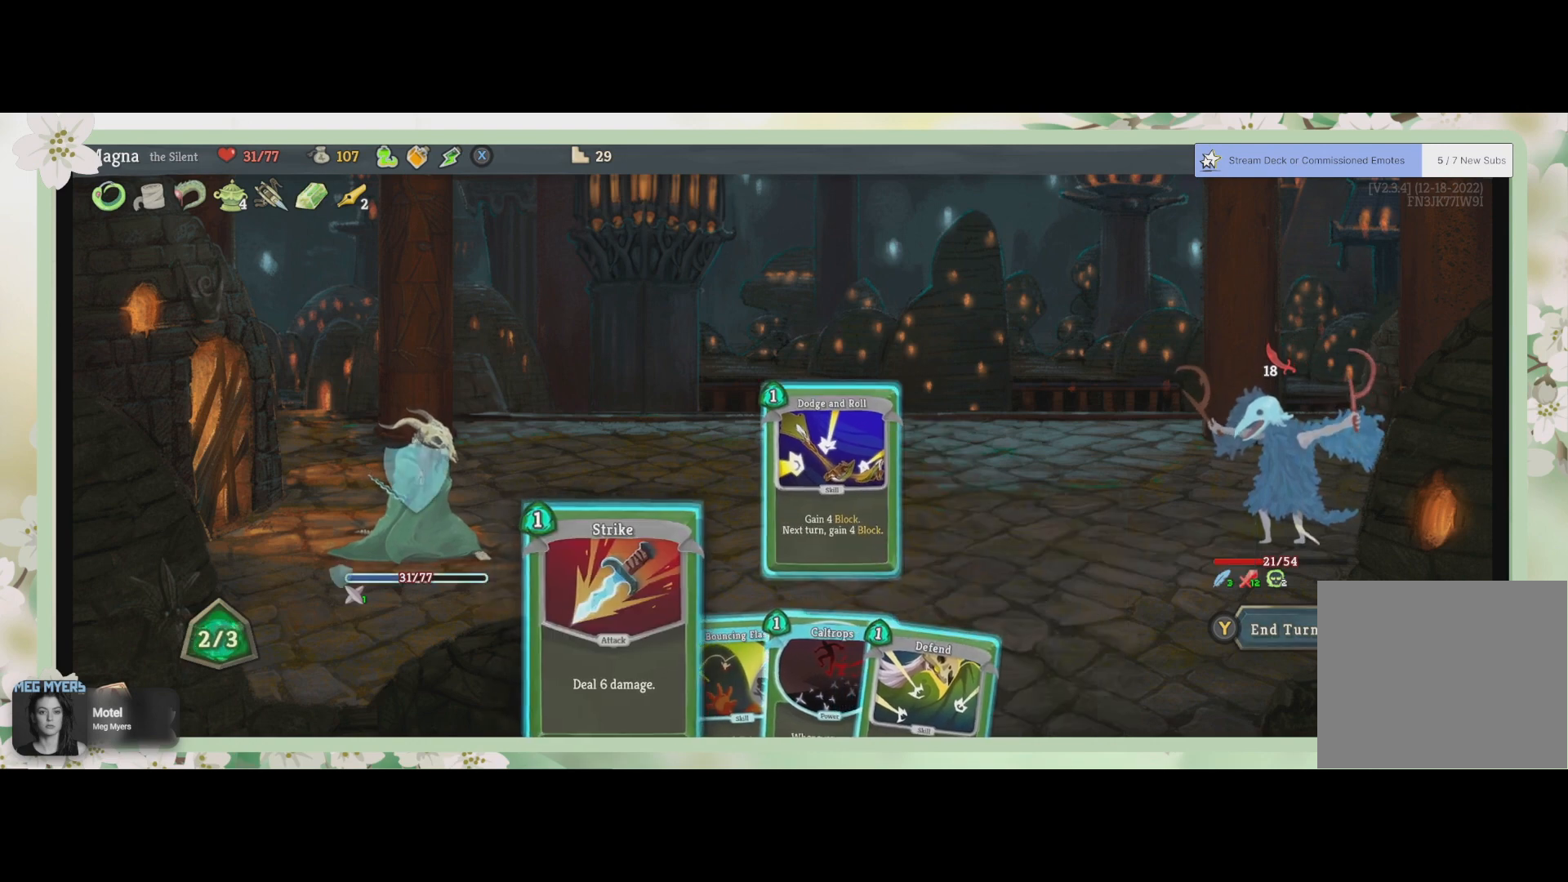
{"buttons": [], "left_stick": "center", "right_stick": "center", "events": []}
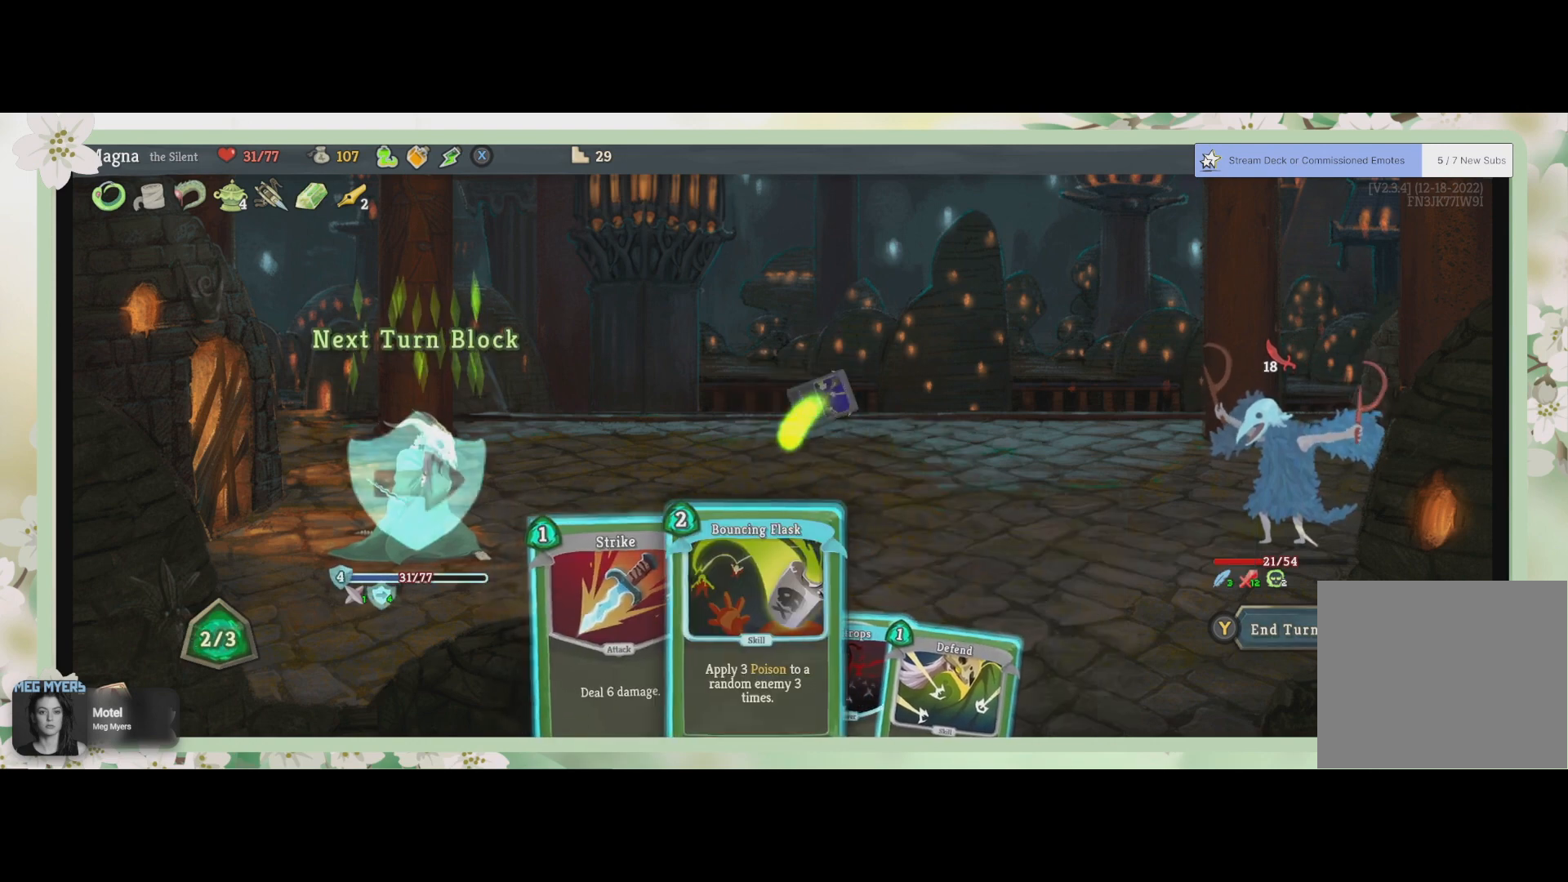
{"buttons": [], "left_stick": "center", "right_stick": "center", "events": [[67, "DPAD_RIGHT", "down"], [167, "DPAD_RIGHT", "up"], [233, "DPAD_RIGHT", "down"], [400, "DPAD_RIGHT", "up"]]}
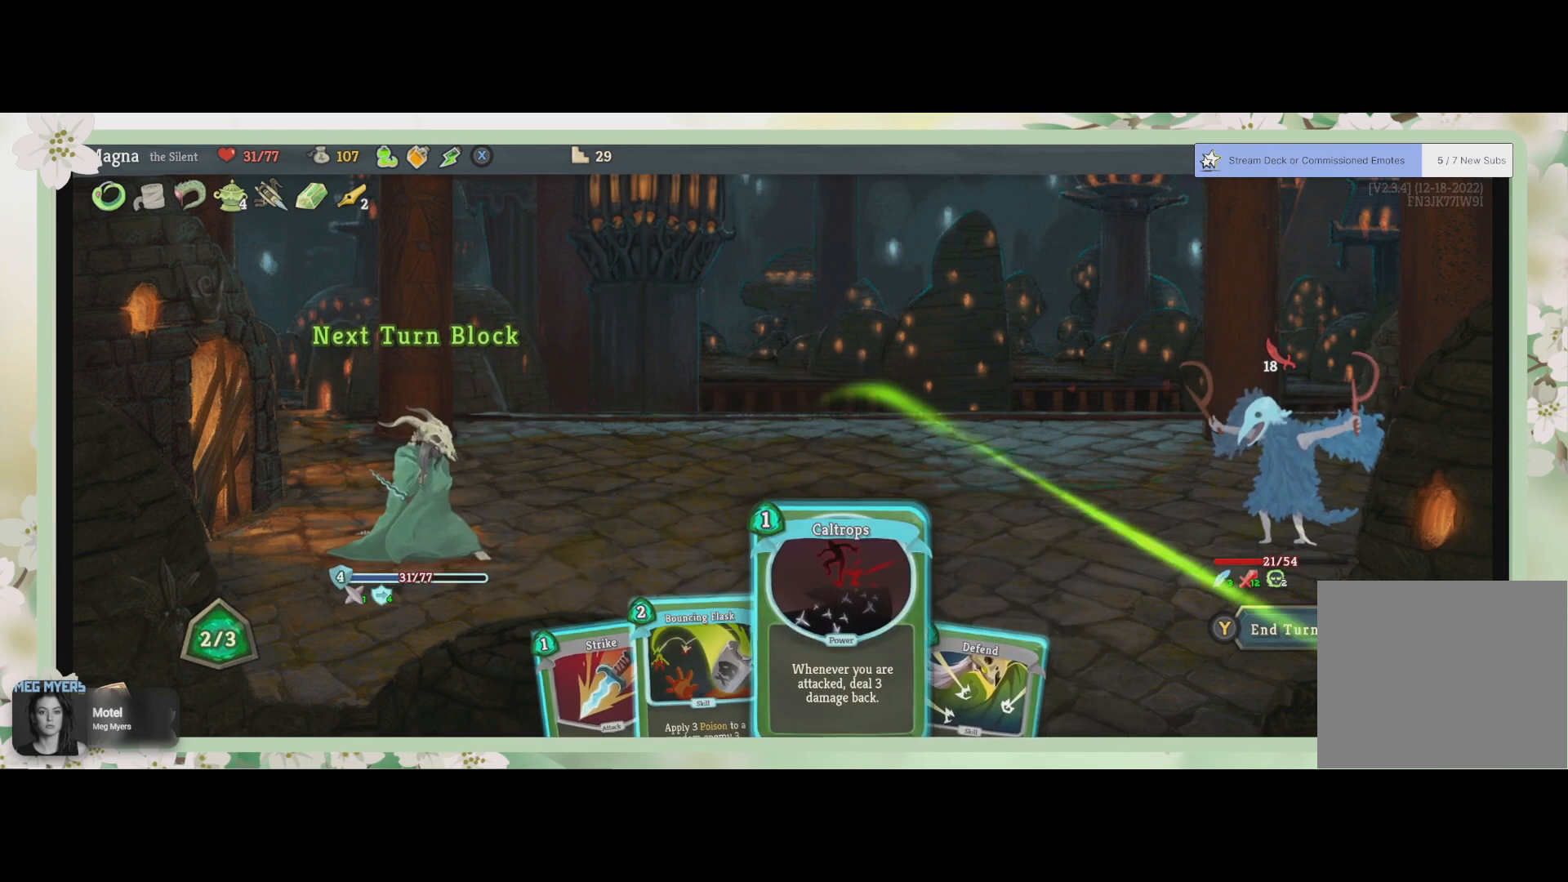
{"buttons": [], "left_stick": "center", "right_stick": "center", "events": [[133, "DPAD_RIGHT", "down"], [267, "DPAD_RIGHT", "up"]]}
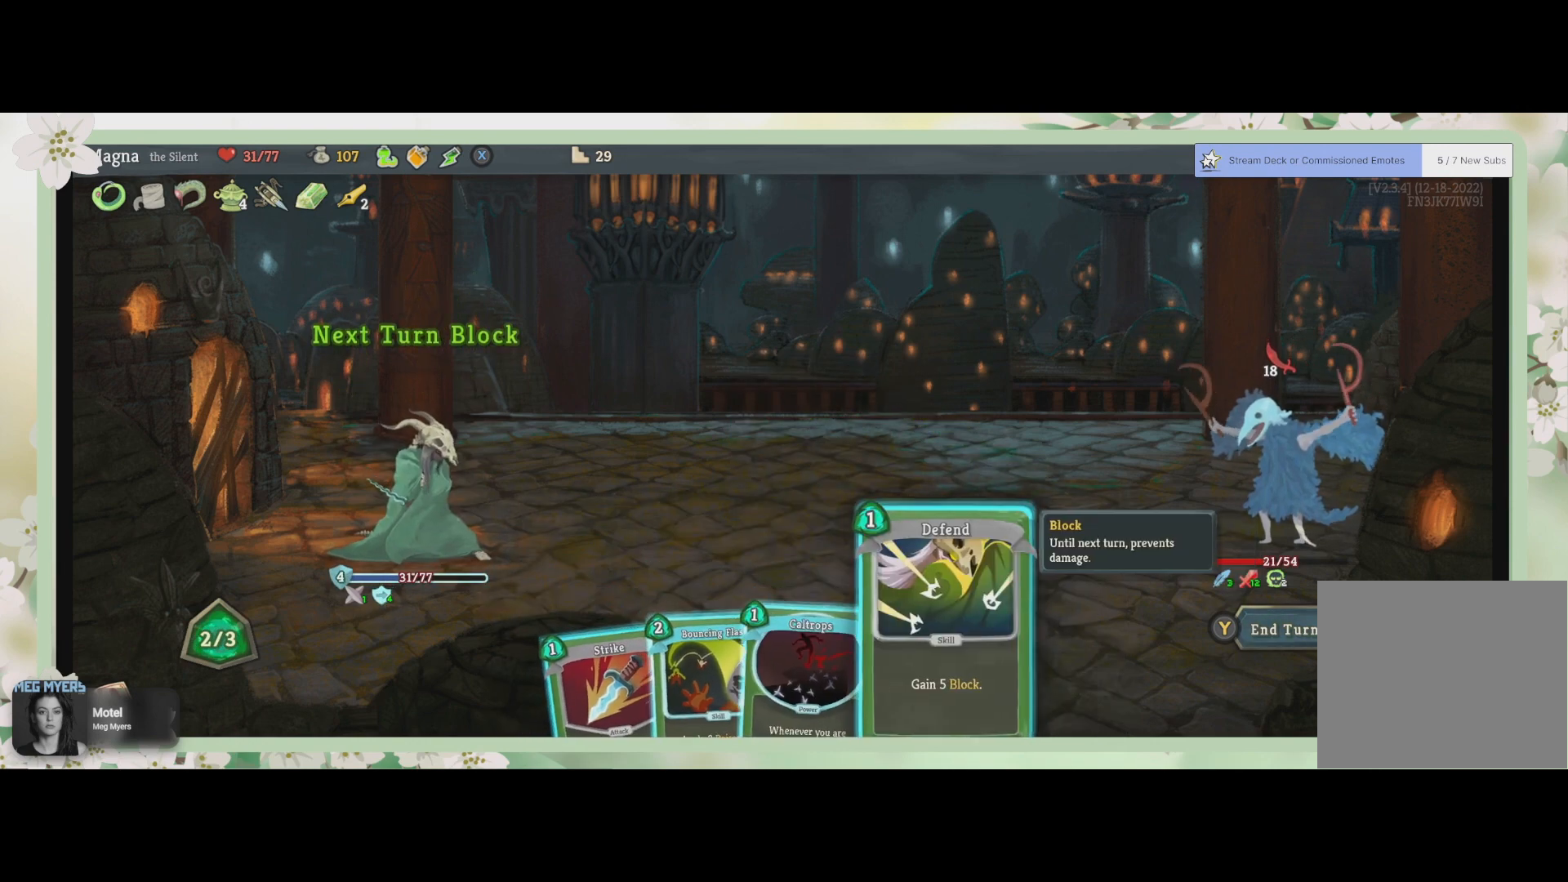
{"buttons": [], "left_stick": "center", "right_stick": "center", "events": [[100, "CROSS", "down"], [233, "CROSS", "up"]]}
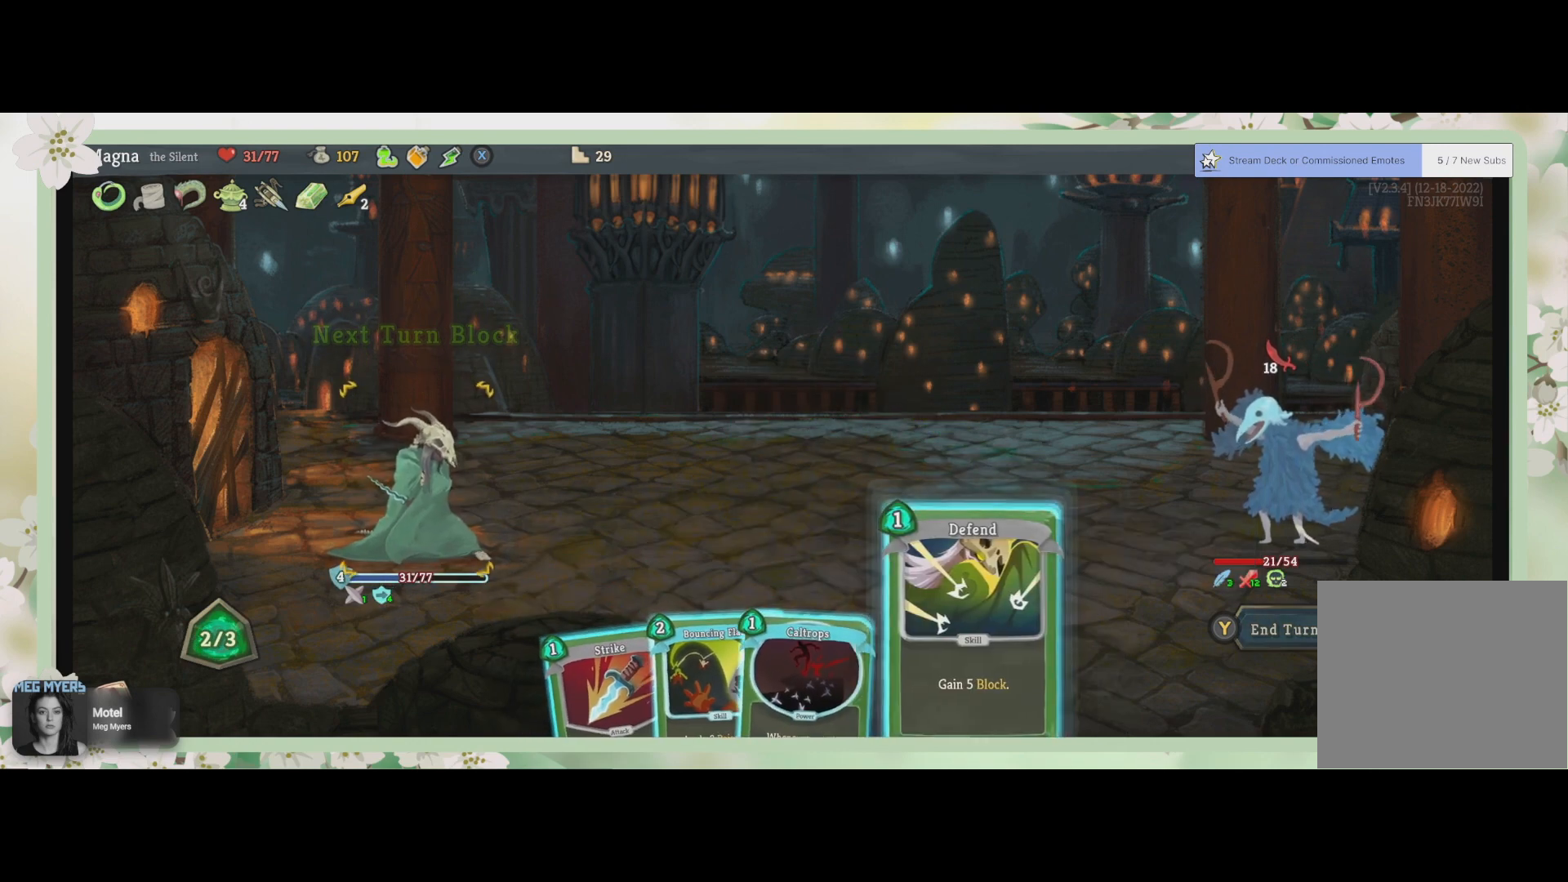
{"buttons": [], "left_stick": "center", "right_stick": "center", "events": [[133, "CROSS", "down"], [267, "CROSS", "up"]]}
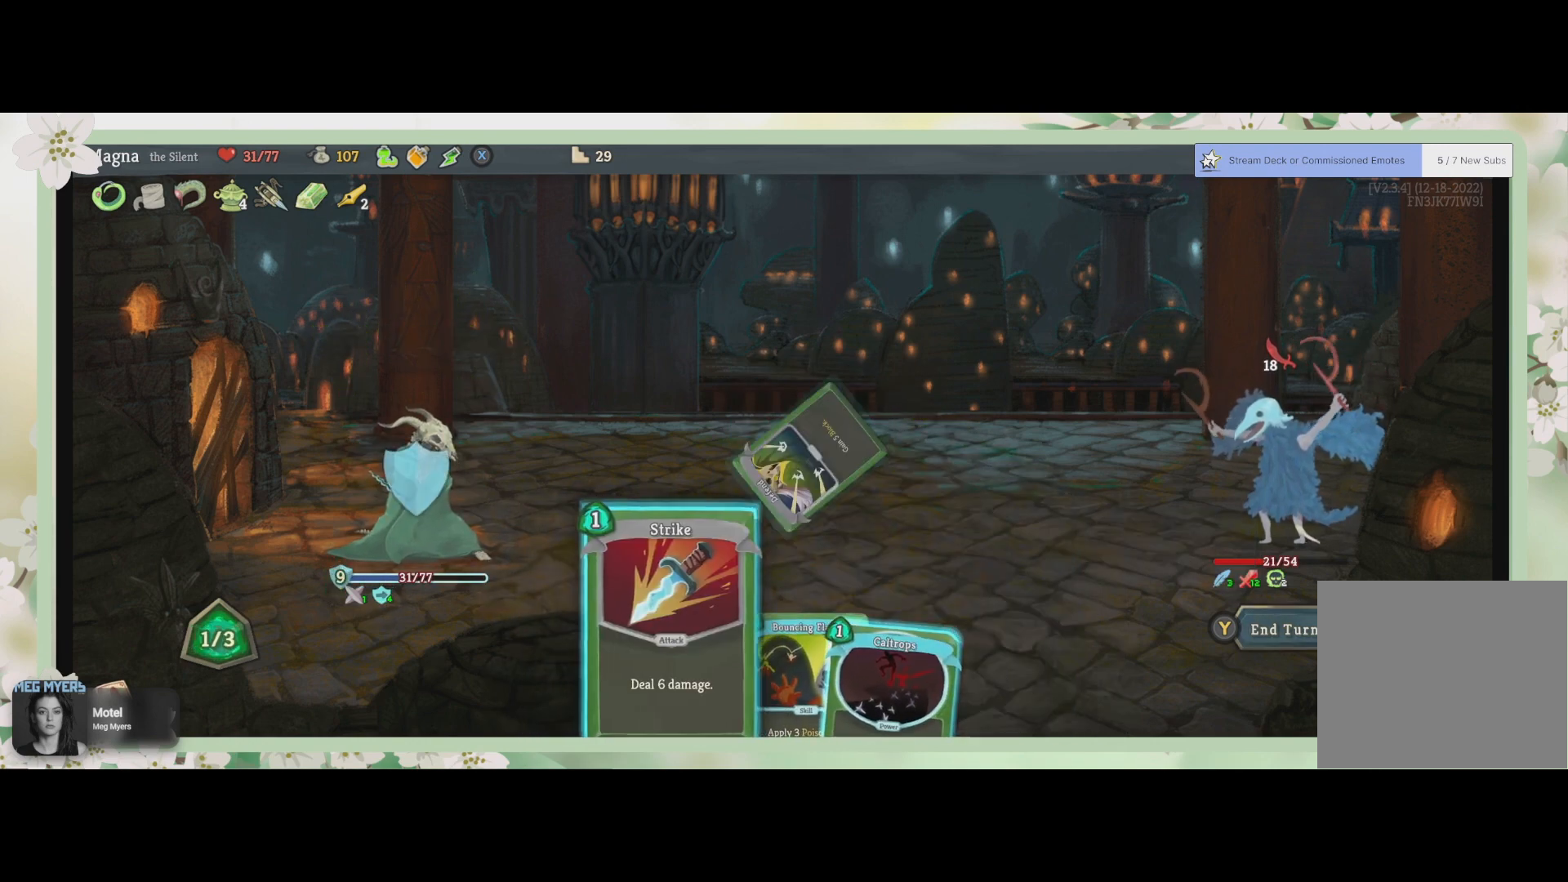
{"buttons": [], "left_stick": "center", "right_stick": "center", "events": [[167, "DPAD_RIGHT", "down"], [267, "DPAD_RIGHT", "up"]]}
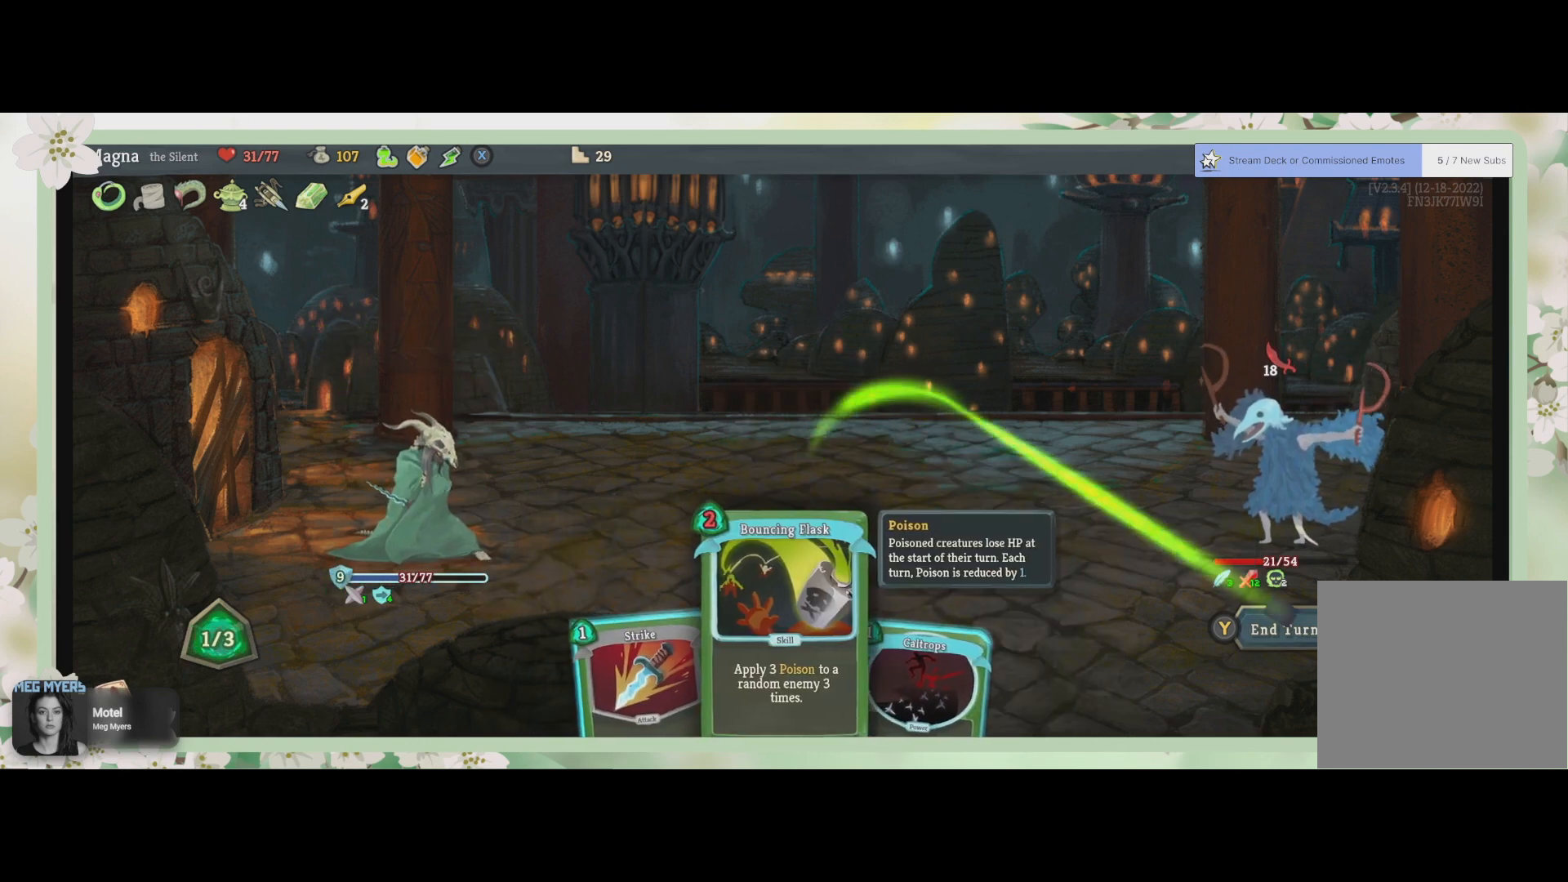
{"buttons": ["DPAD_RIGHT"], "left_stick": "center", "right_stick": "center", "events": [[500, "DPAD_RIGHT", "down"]]}
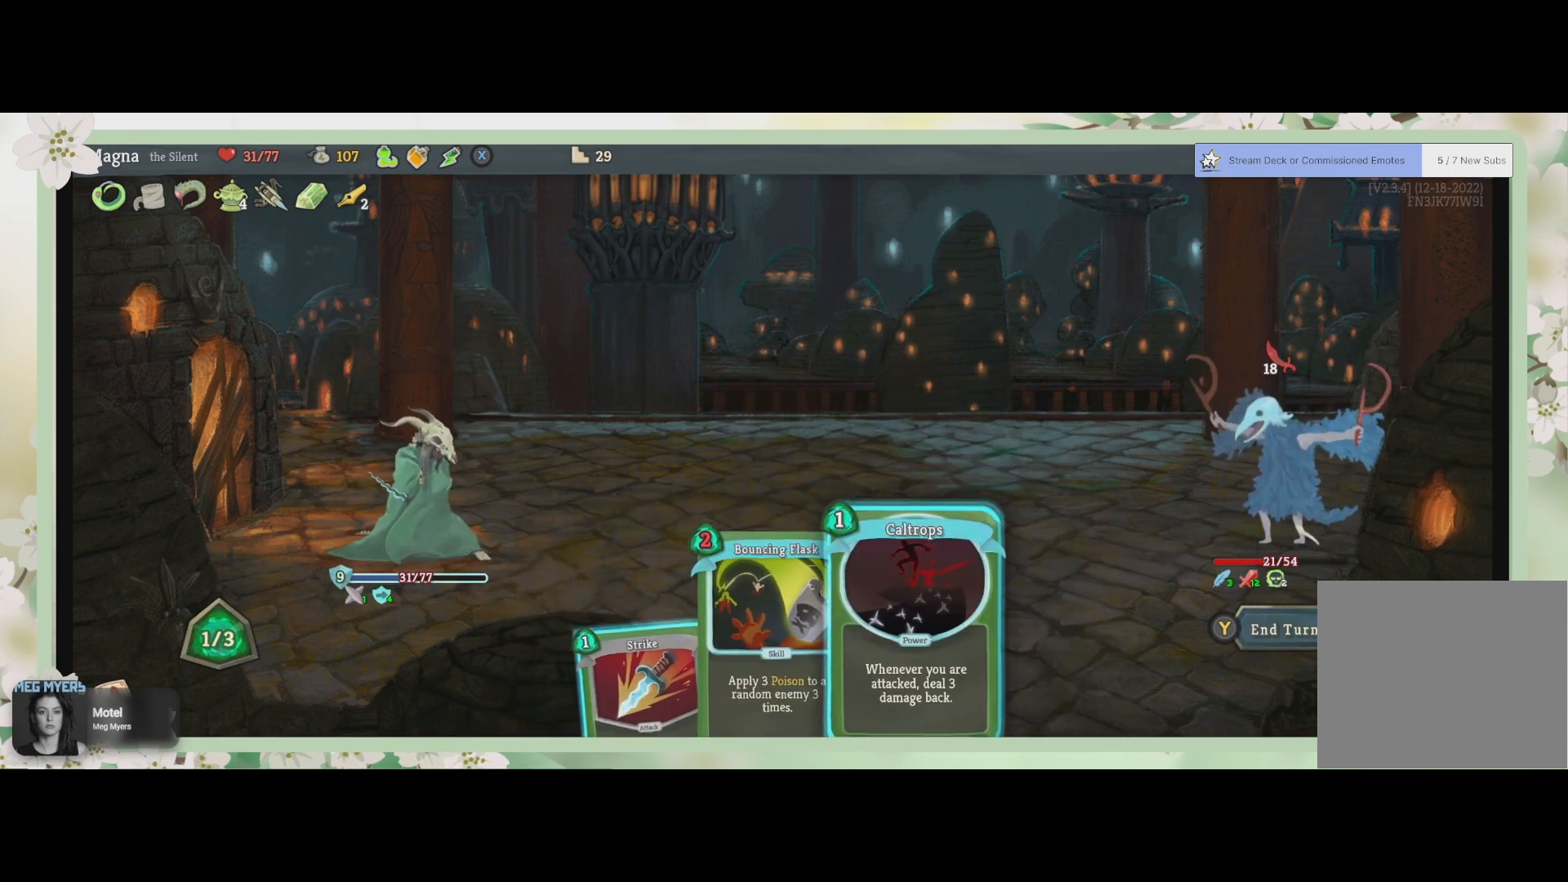
{"buttons": [], "left_stick": "center", "right_stick": "center", "events": [[100, "DPAD_RIGHT", "up"]]}
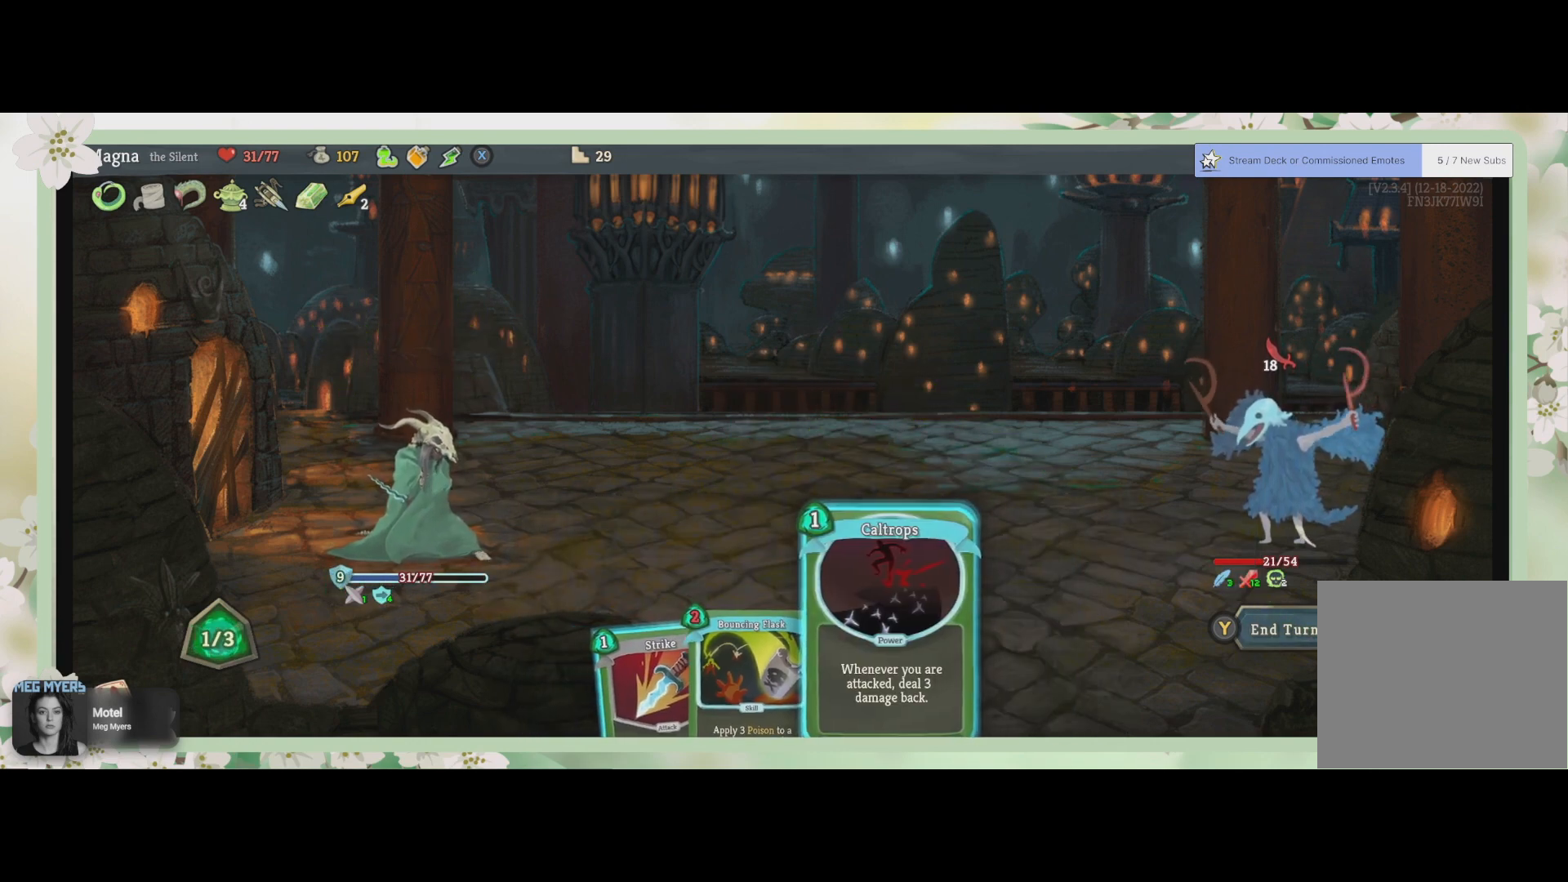
{"buttons": [], "left_stick": "center", "right_stick": "center", "events": []}
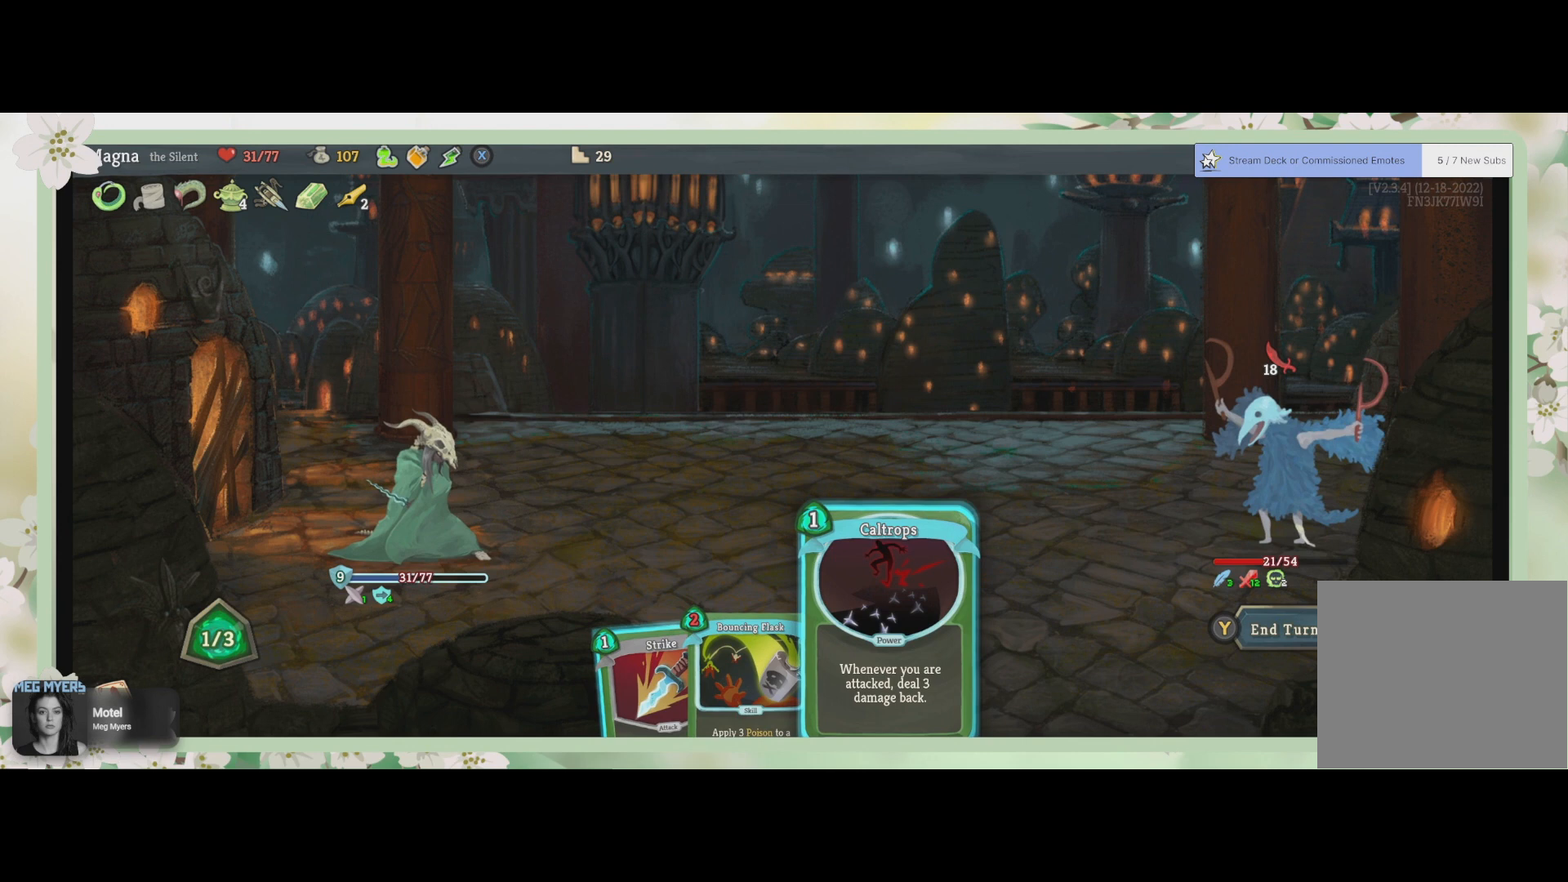
{"buttons": ["CROSS"], "left_stick": "center", "right_stick": "center", "events": [[500, "CROSS", "down"]]}
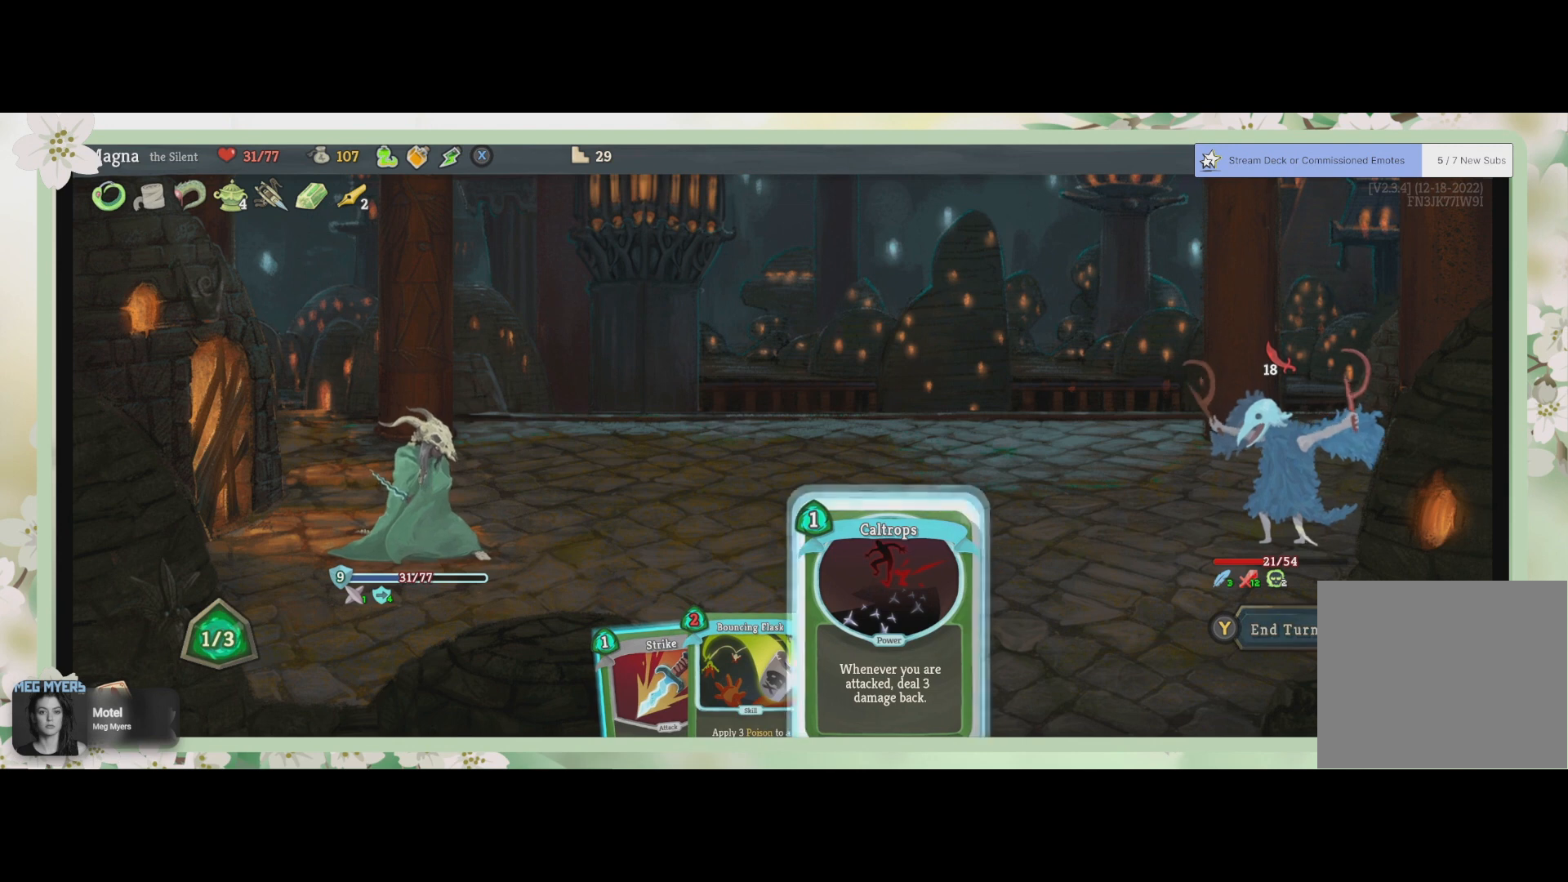
{"buttons": ["CROSS"], "left_stick": "center", "right_stick": "center", "events": [[100, "CROSS", "up"], [433, "CROSS", "down"]]}
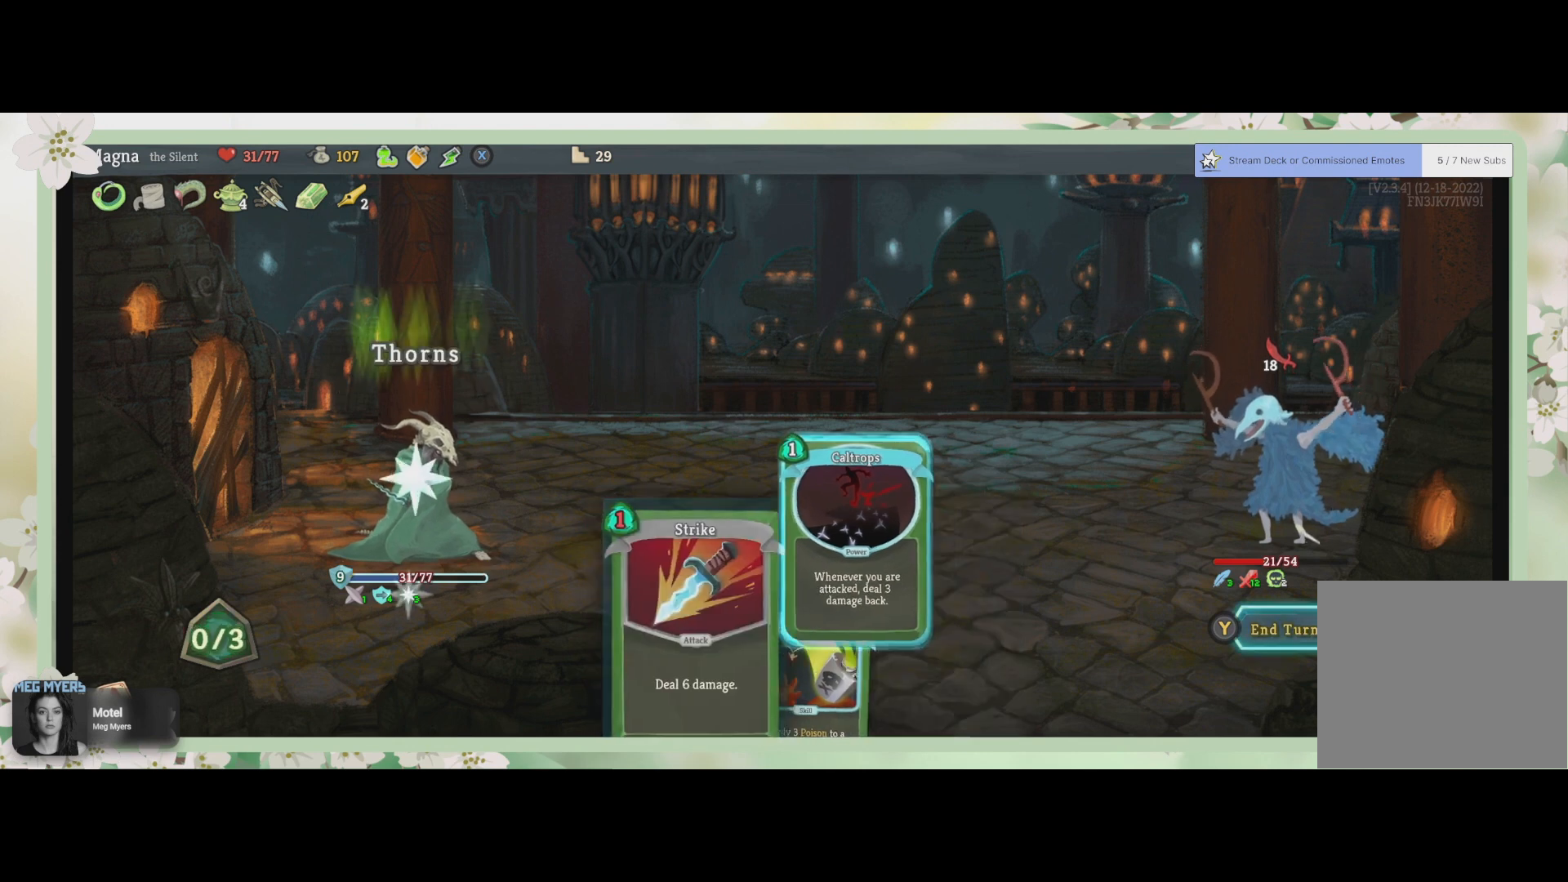
{"buttons": [], "left_stick": "center", "right_stick": "center", "events": [[33, "CROSS", "up"]]}
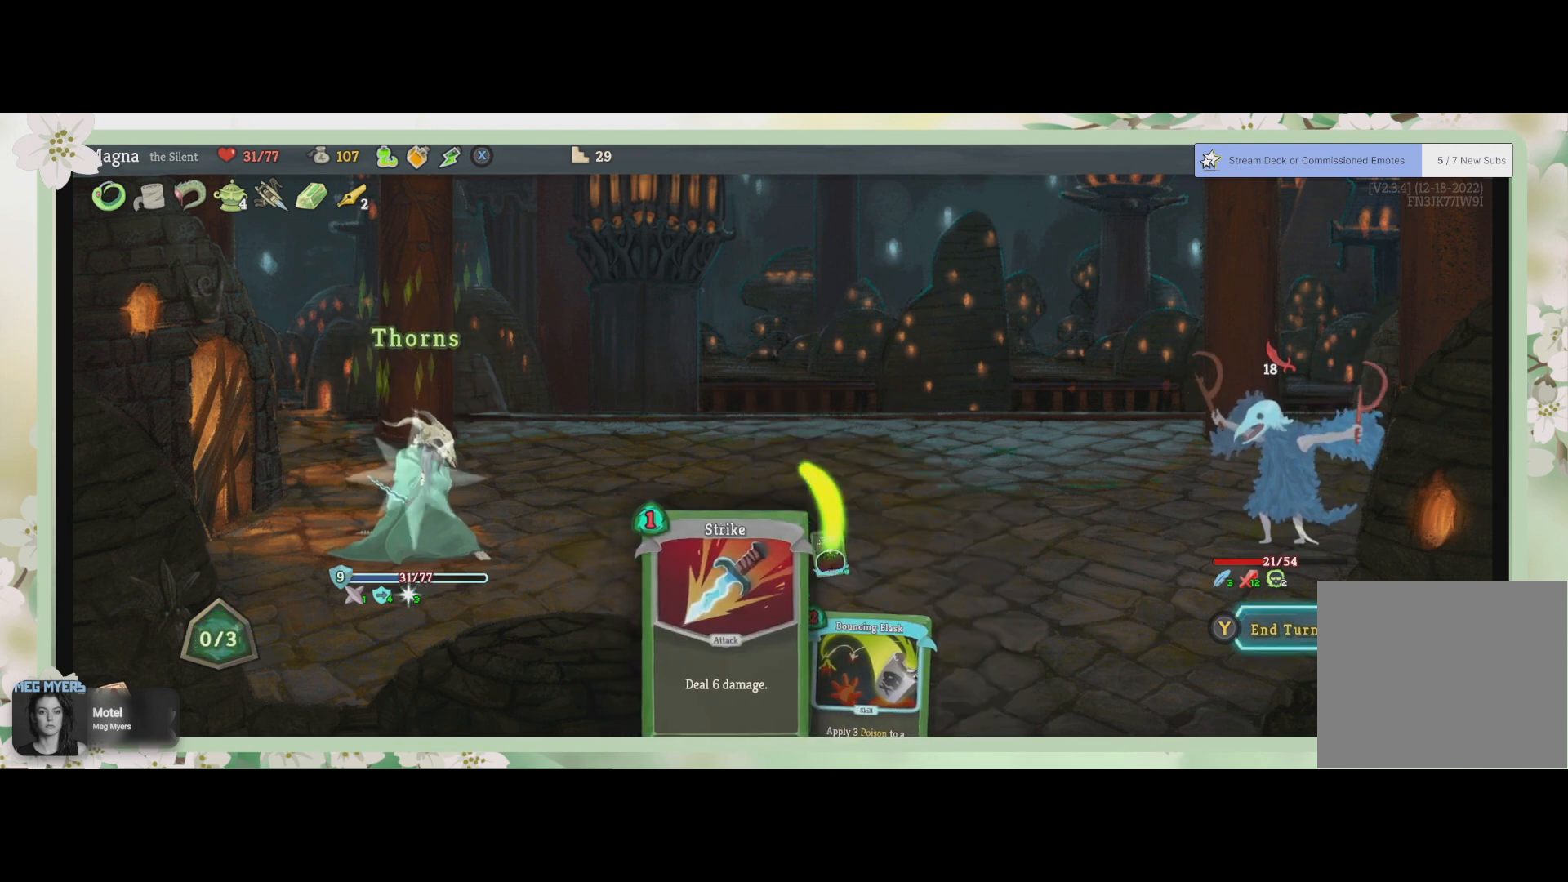
{"buttons": [], "left_stick": "center", "right_stick": "center", "events": []}
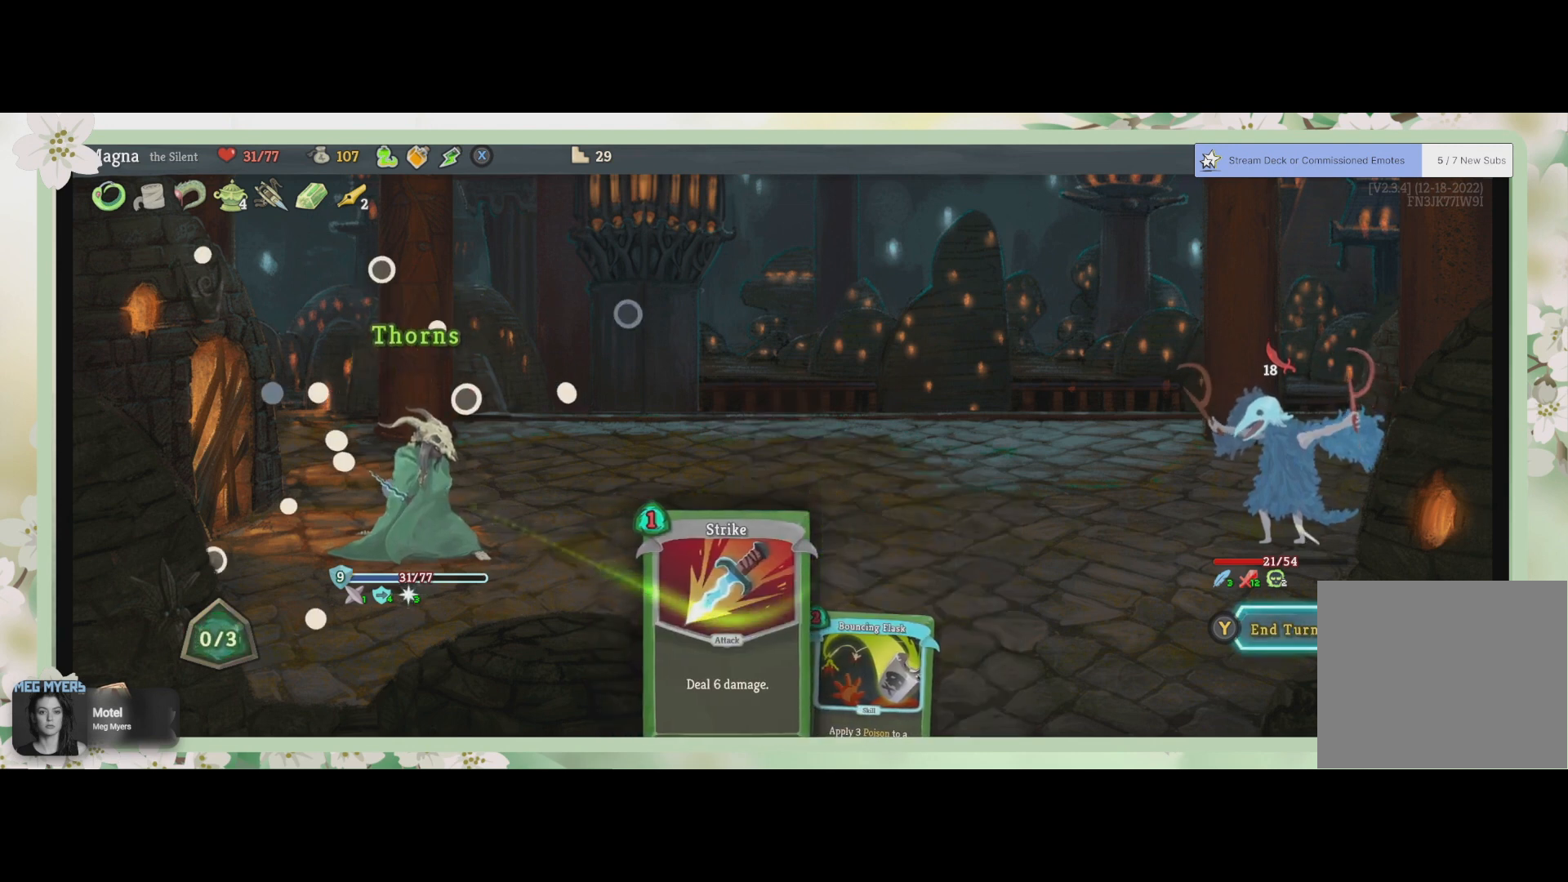
{"buttons": [], "left_stick": "center", "right_stick": "center", "events": [[100, "TRIANGLE", "down"], [233, "TRIANGLE", "up"]]}